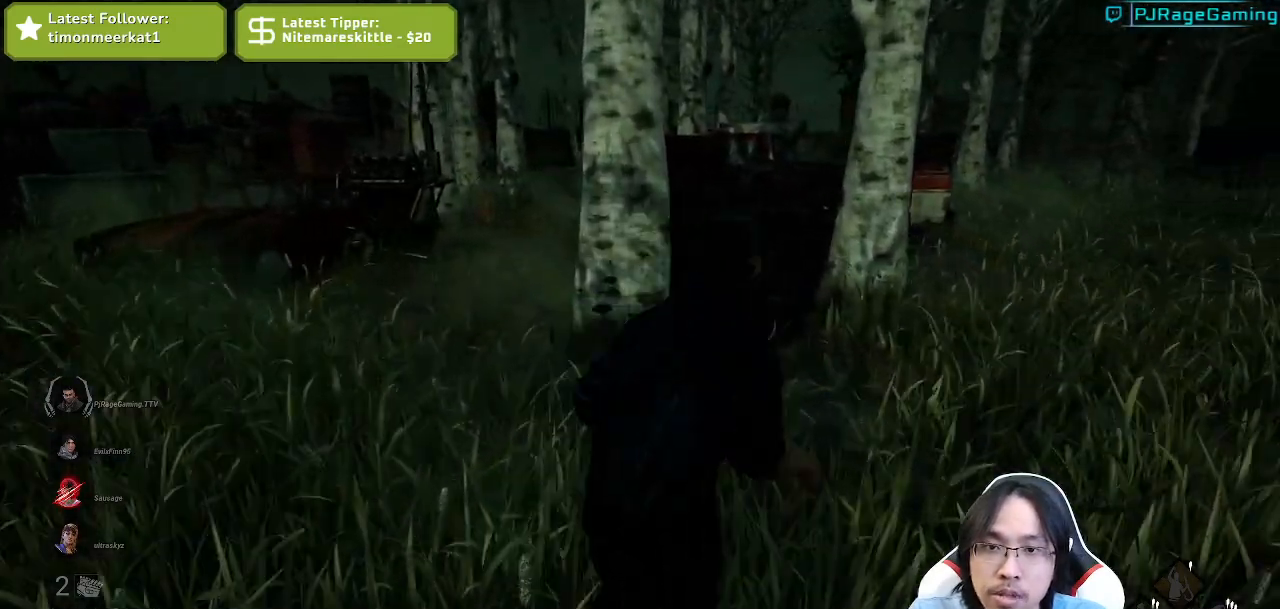
Gameplay with keyboard and mouse; each line is a JSON object with the keys and mouse buttons held at the frame after it. "events" lists presses ("down") and releases ("up") of "a", "ctrl", "d", "e", "q", "s", "shift", "space", "w", "mouse_left", "mouse_wheel", "mouse_right", "mouse_mb4" and "mouse_mb5" between this image and that frame as [ms after this image, input, new state], when the widget could be followed in between. "mouse_left", "mouse_wheel", "mouse_right", "mouse_mb4", "mouse_mb5" = the "left", "wheel", "right", "mb4", "mb5" buttons of the "mouse" list. No other keys are recorded. "wheel" means that the mouse wheel is clicked or scrolled. Mouse movement is not recorded.
{"keys": ["a", "shift", "w"], "mouse": [], "events": [[417, "d", "up"], [450, "a", "down"]]}
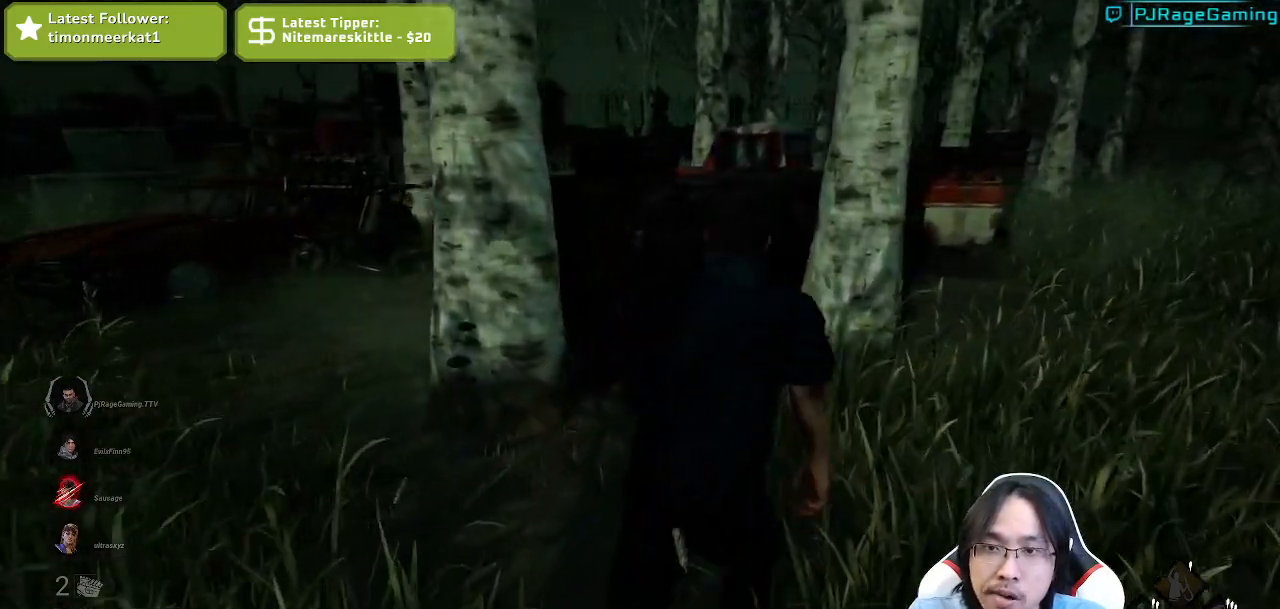
{"keys": ["a", "shift", "w"], "mouse": [], "events": []}
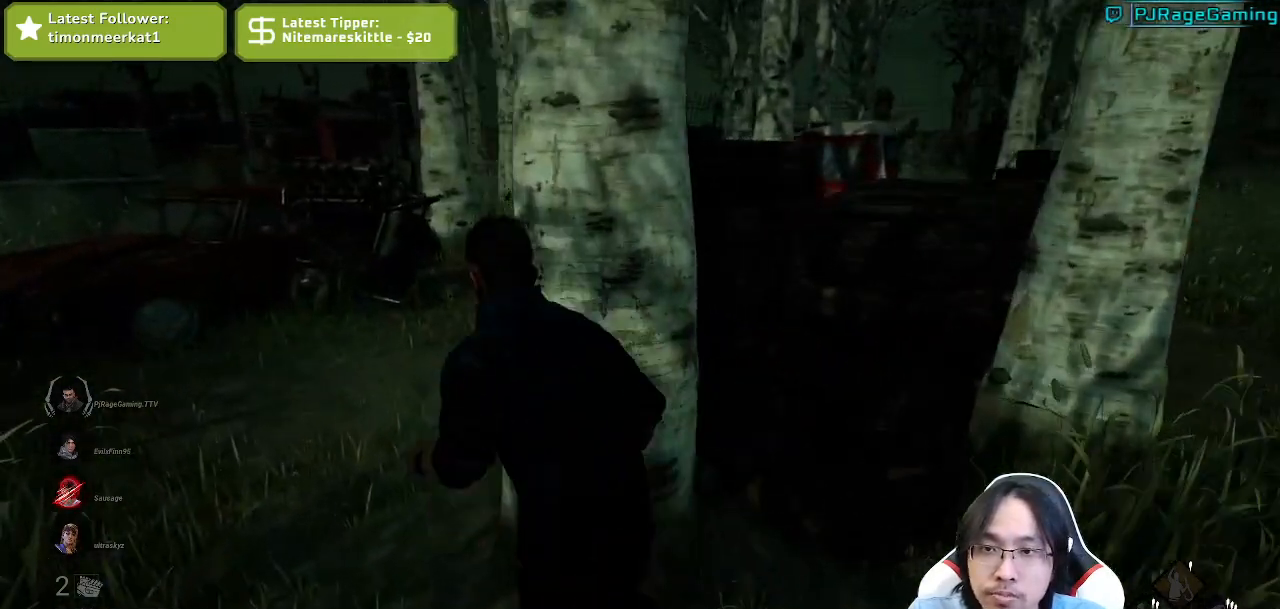
{"keys": ["a", "shift"], "mouse": [], "events": [[184, "a", "up"], [367, "a", "down"], [500, "w", "up"]]}
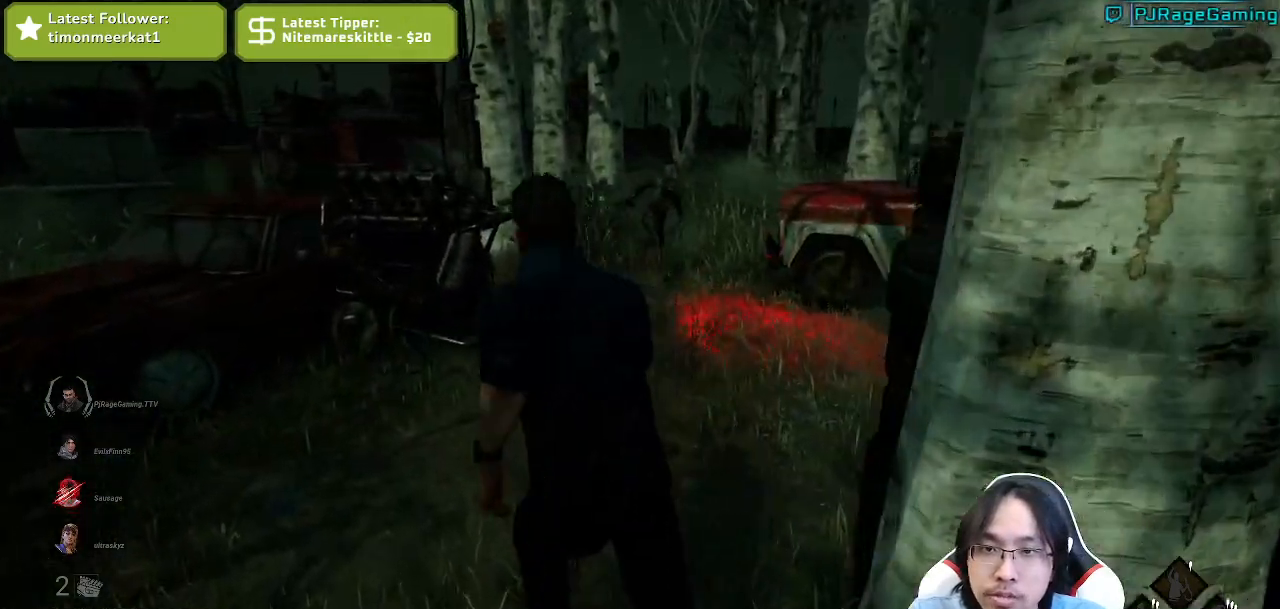
{"keys": ["a", "s", "shift"], "mouse": [], "events": [[384, "s", "down"]]}
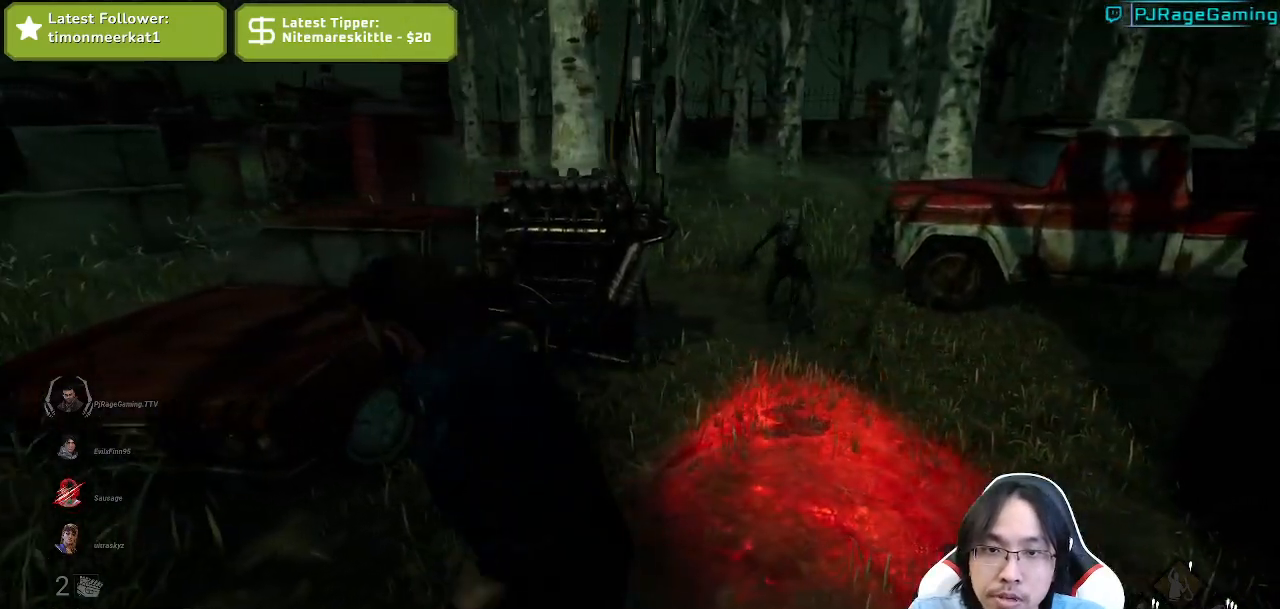
{"keys": ["a", "s", "shift"], "mouse": [], "events": []}
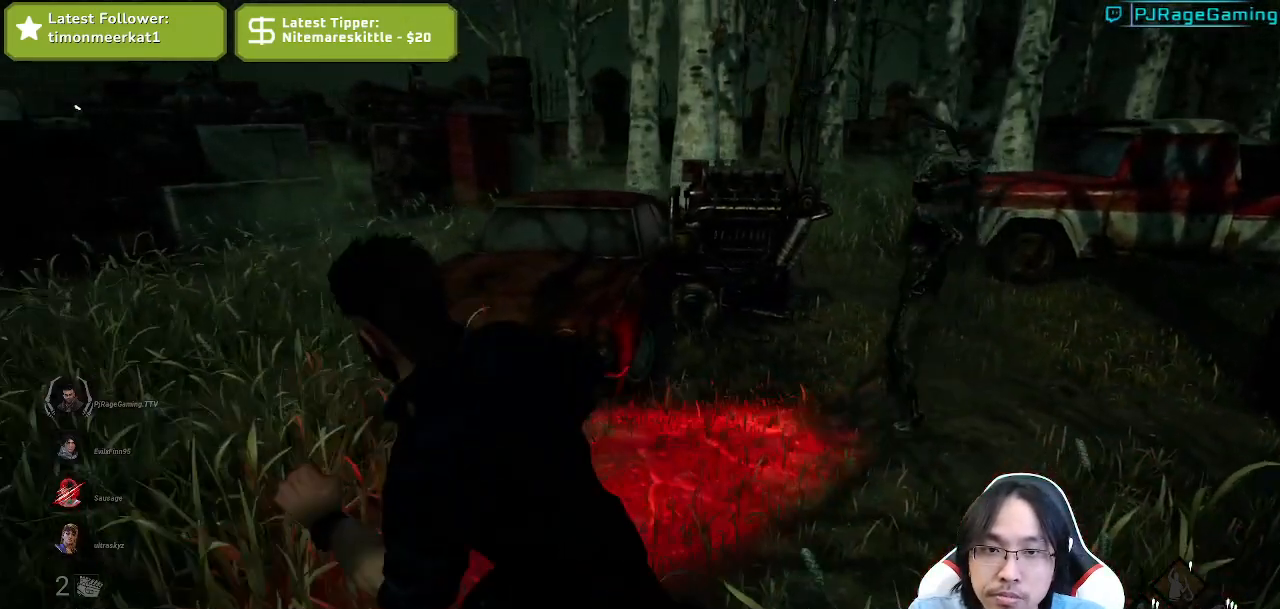
{"keys": ["a", "shift", "w"], "mouse": [], "events": [[284, "s", "up"], [467, "w", "down"]]}
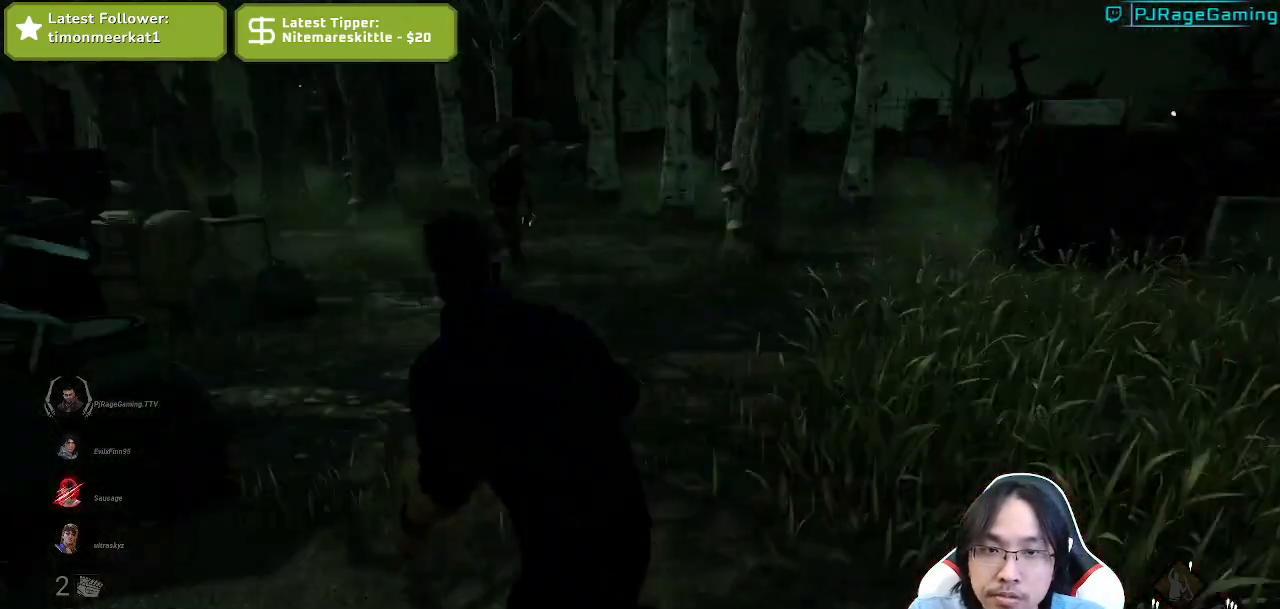
{"keys": ["a", "shift", "w"], "mouse": [], "events": []}
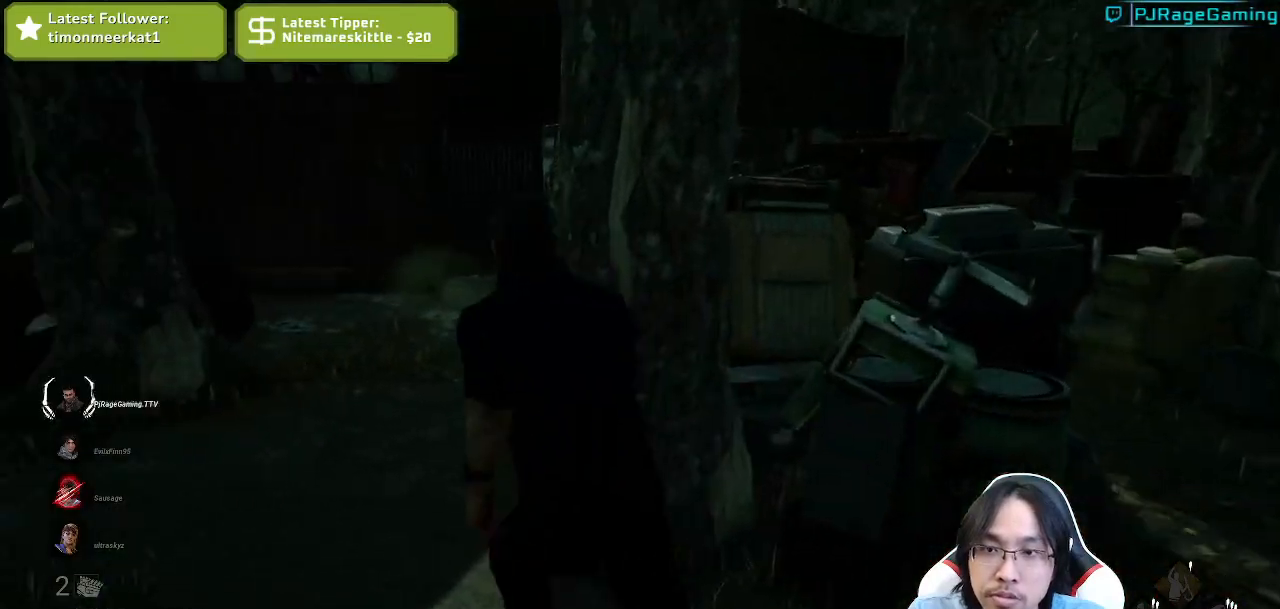
{"keys": ["a", "shift", "w"], "mouse": [], "events": [[317, "a", "up"], [417, "a", "down"]]}
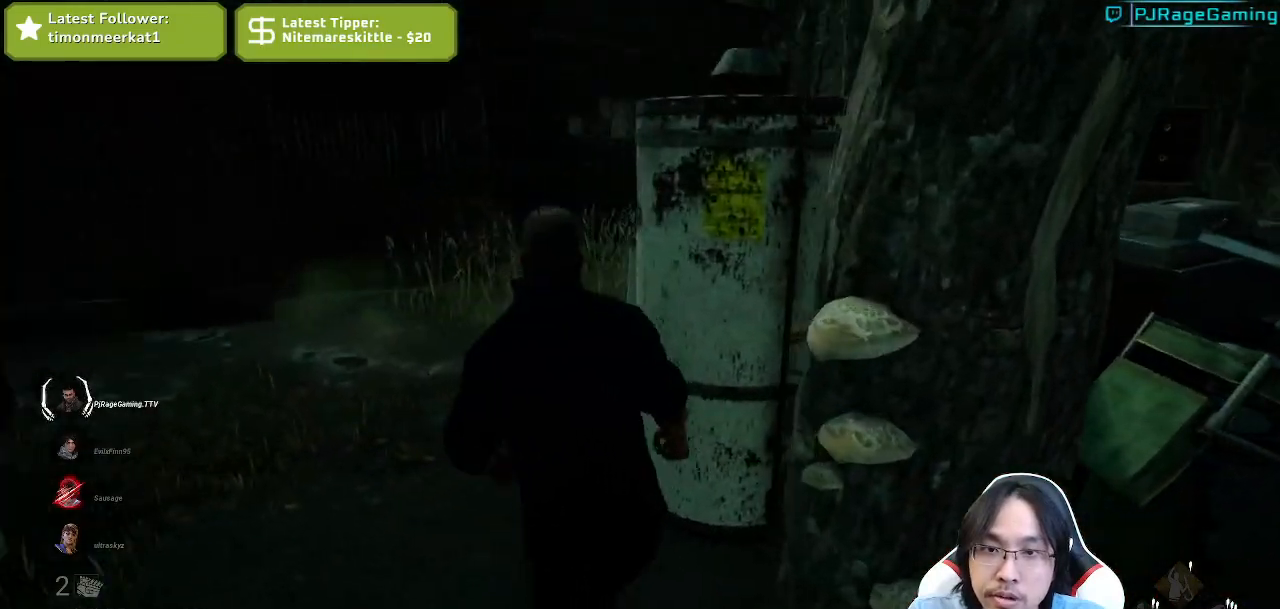
{"keys": ["a", "shift", "w"], "mouse": [], "events": []}
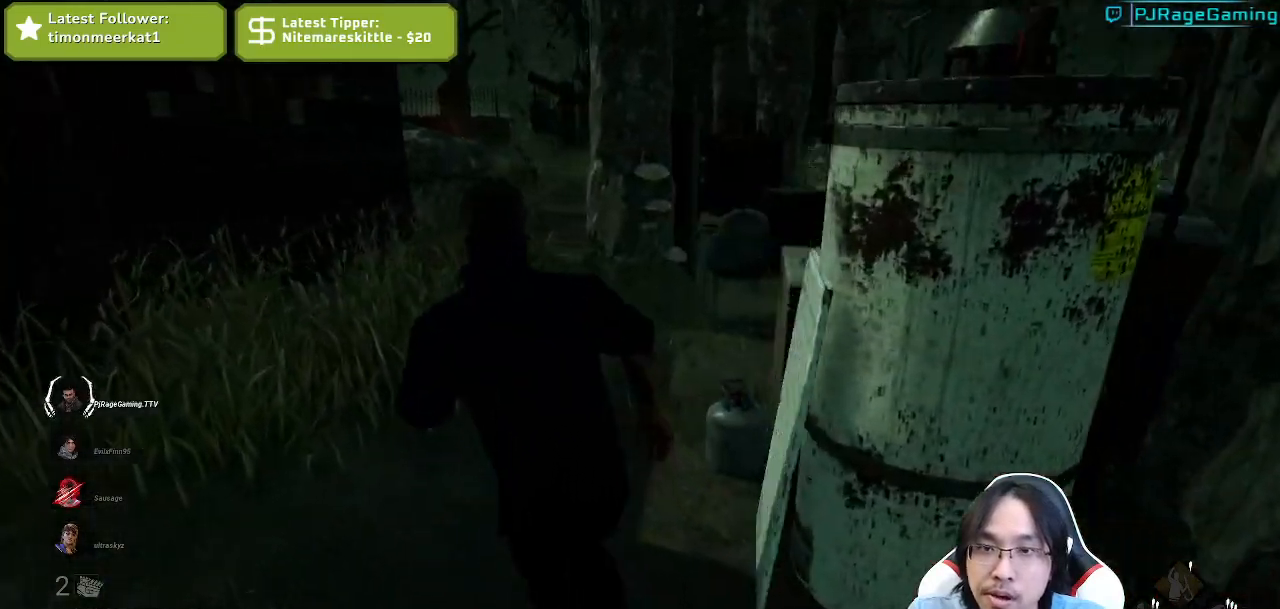
{"keys": ["shift", "w"], "mouse": [], "events": [[284, "a", "up"]]}
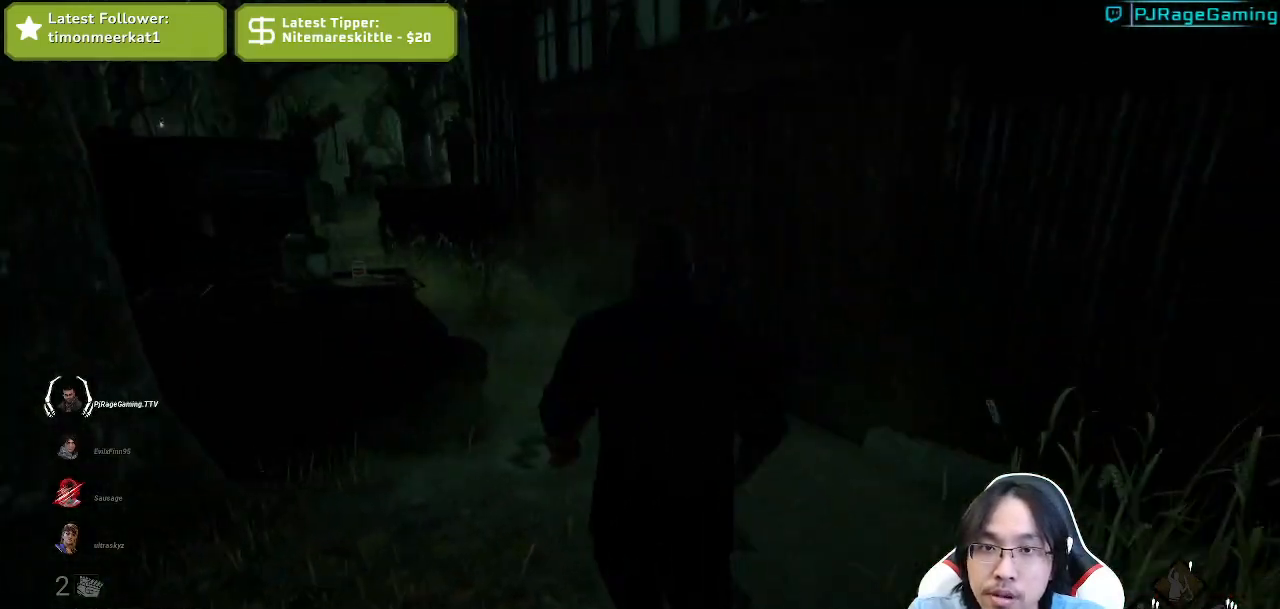
{"keys": ["d", "shift", "w"], "mouse": [], "events": [[484, "d", "down"]]}
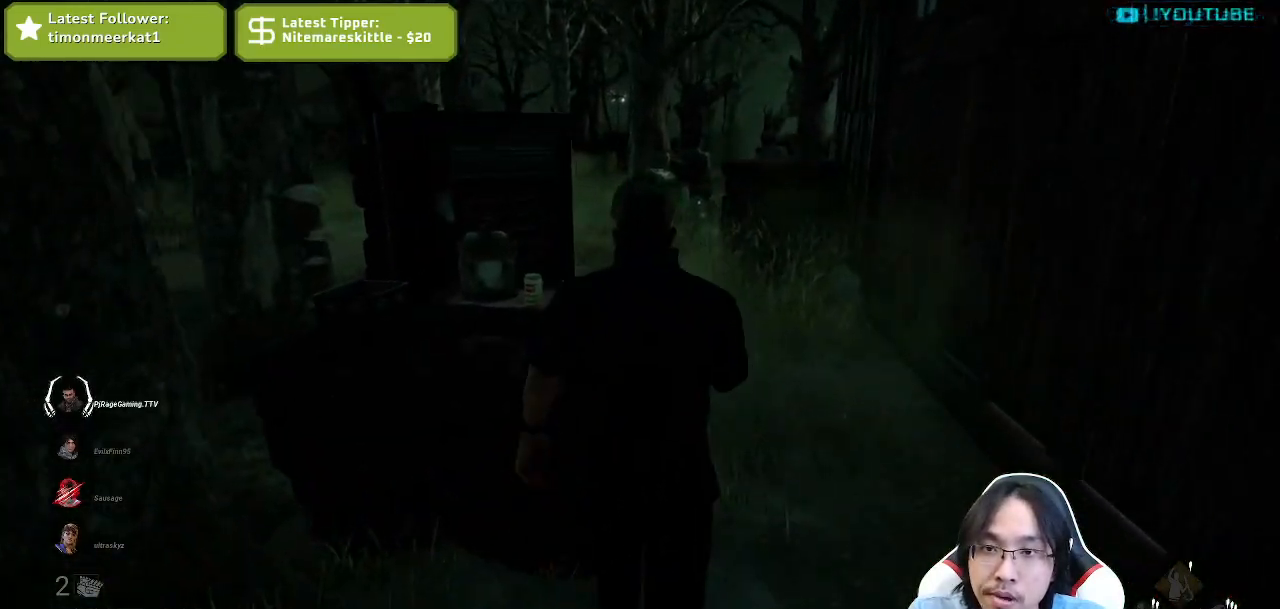
{"keys": ["shift", "w"], "mouse": [], "events": [[384, "d", "up"]]}
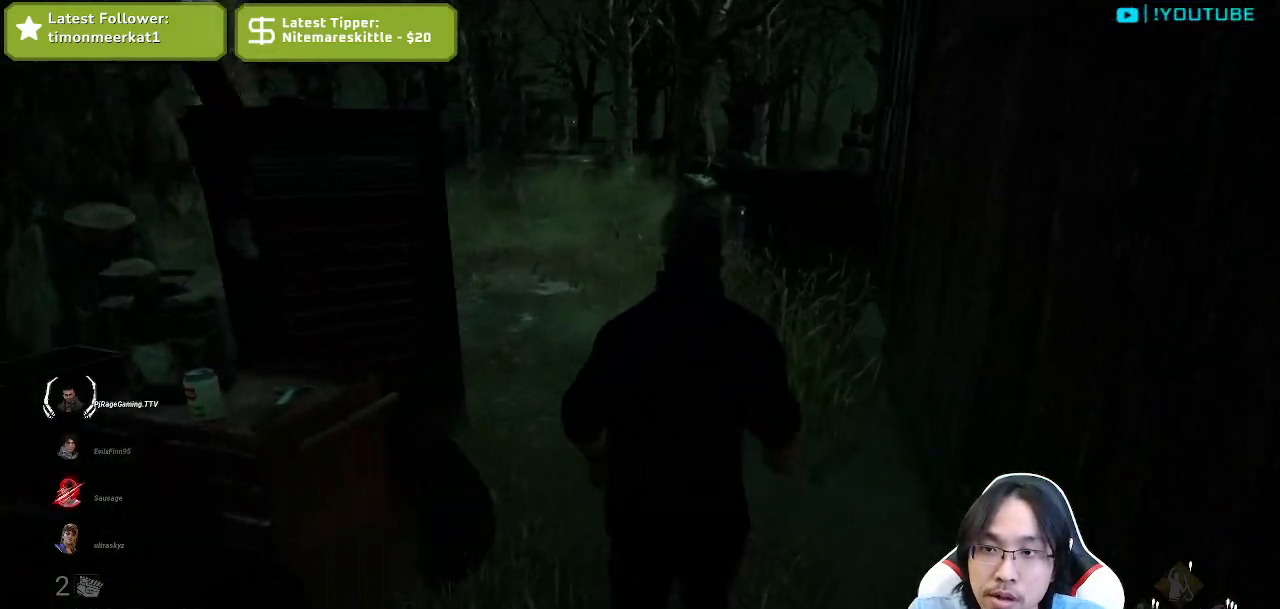
{"keys": ["shift", "w"], "mouse": [], "events": []}
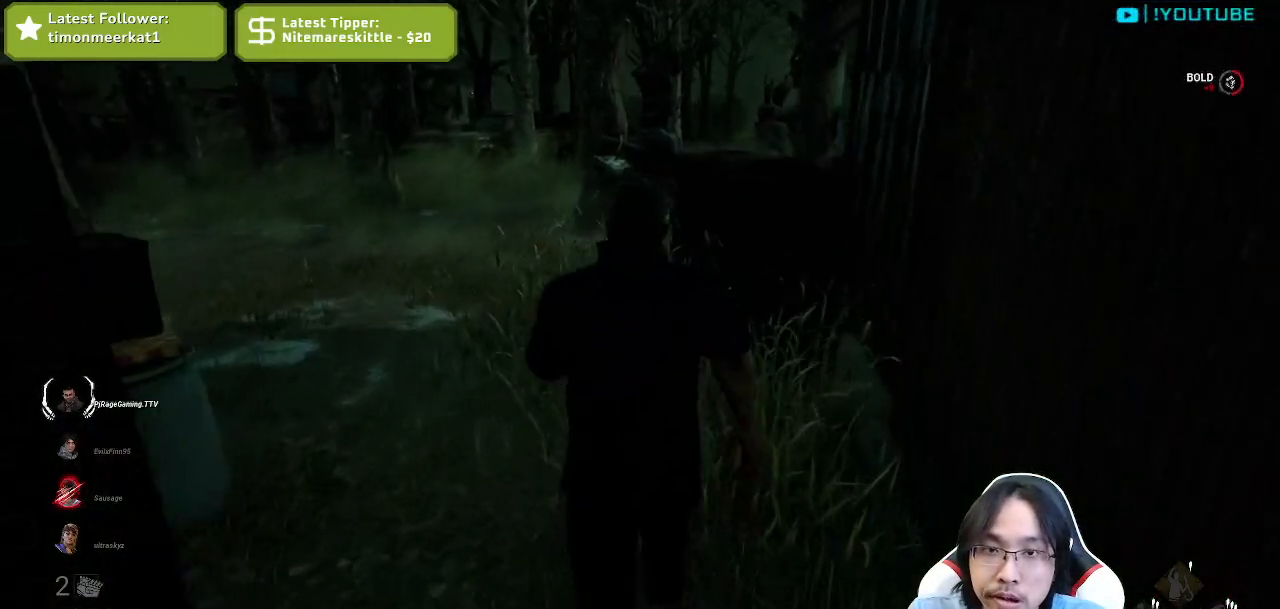
{"keys": ["shift", "w"], "mouse": [], "events": []}
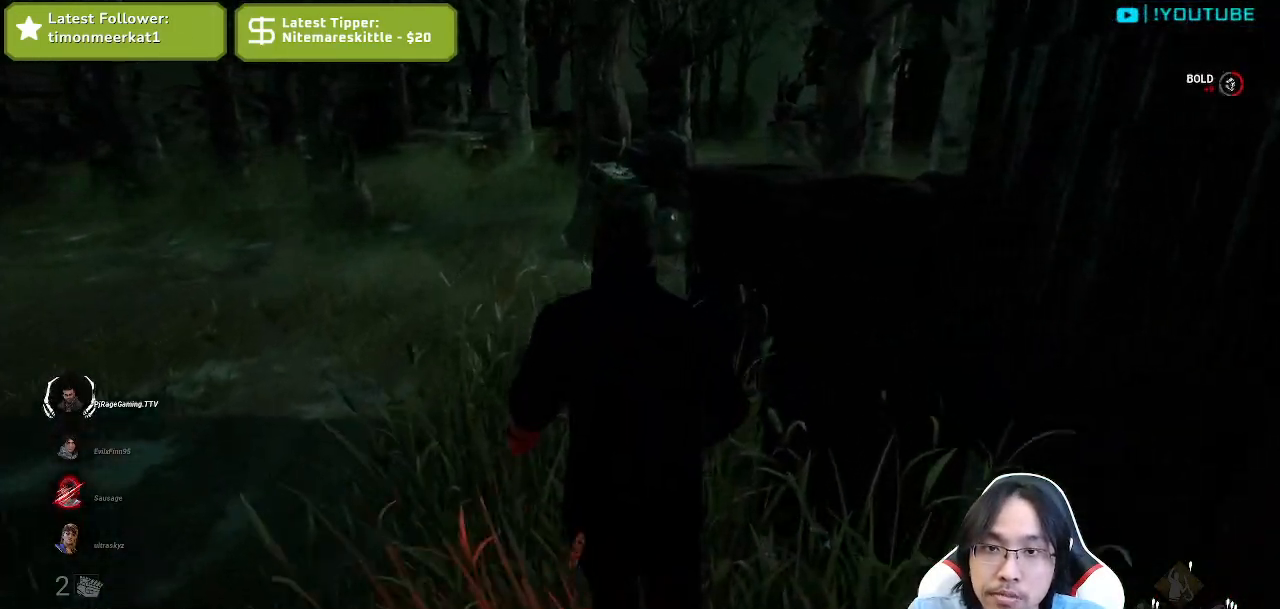
{"keys": ["shift", "w"], "mouse": [], "events": []}
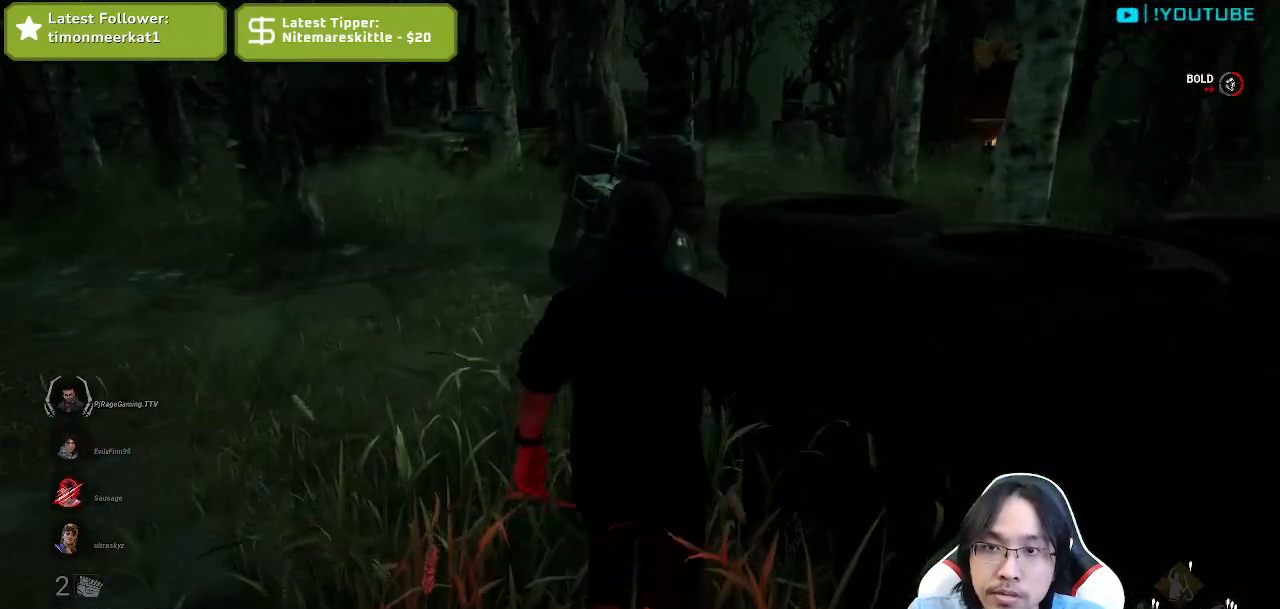
{"keys": ["shift", "w"], "mouse": [], "events": []}
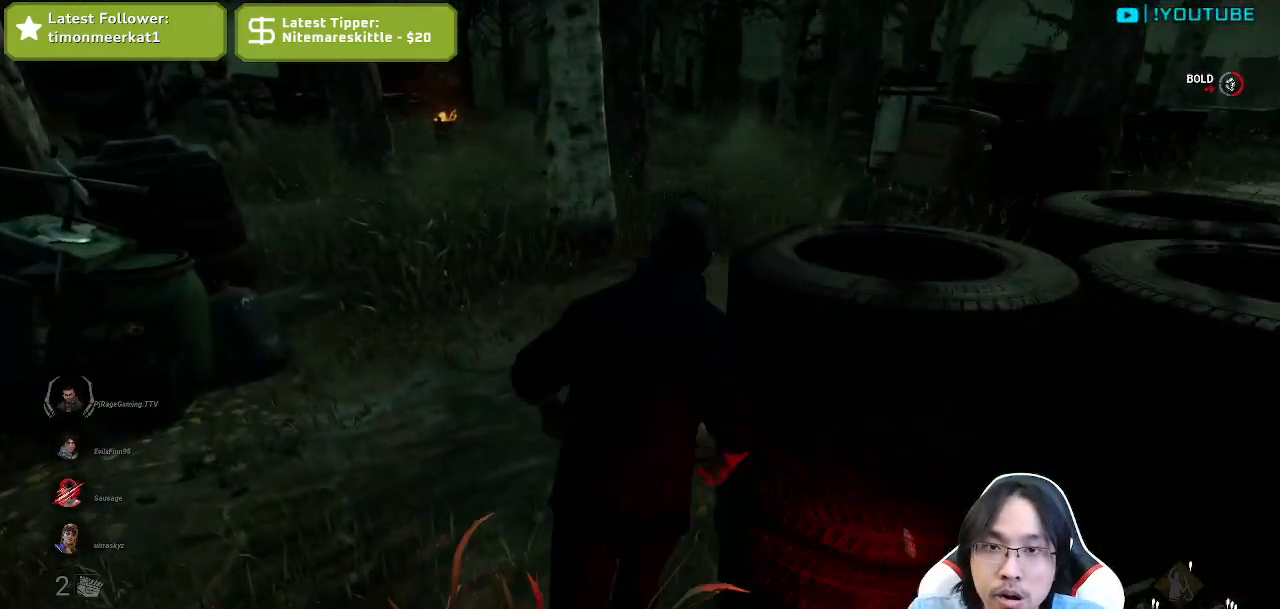
{"keys": ["shift", "w"], "mouse": [], "events": []}
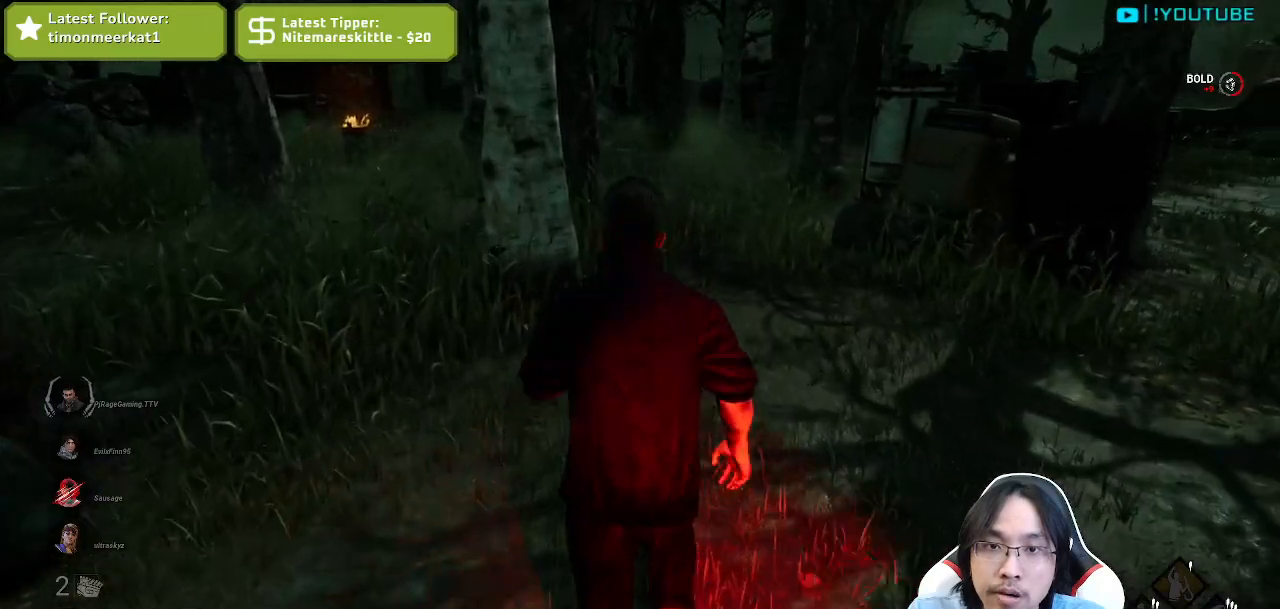
{"keys": ["shift", "w"], "mouse": [], "events": []}
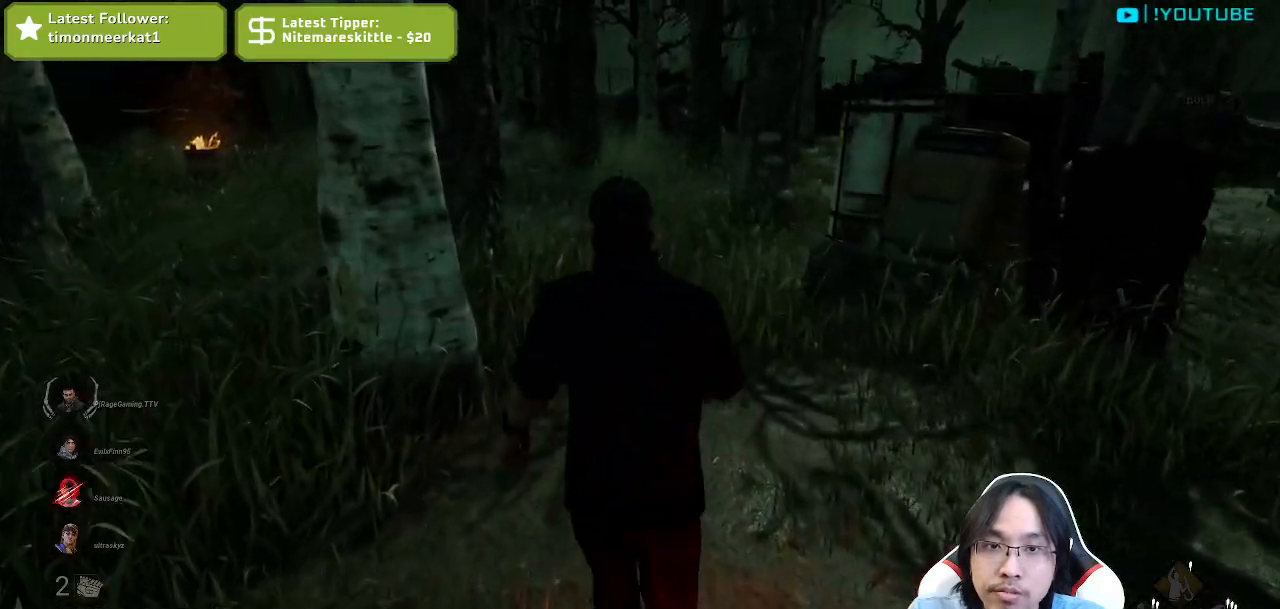
{"keys": ["shift", "w"], "mouse": [], "events": []}
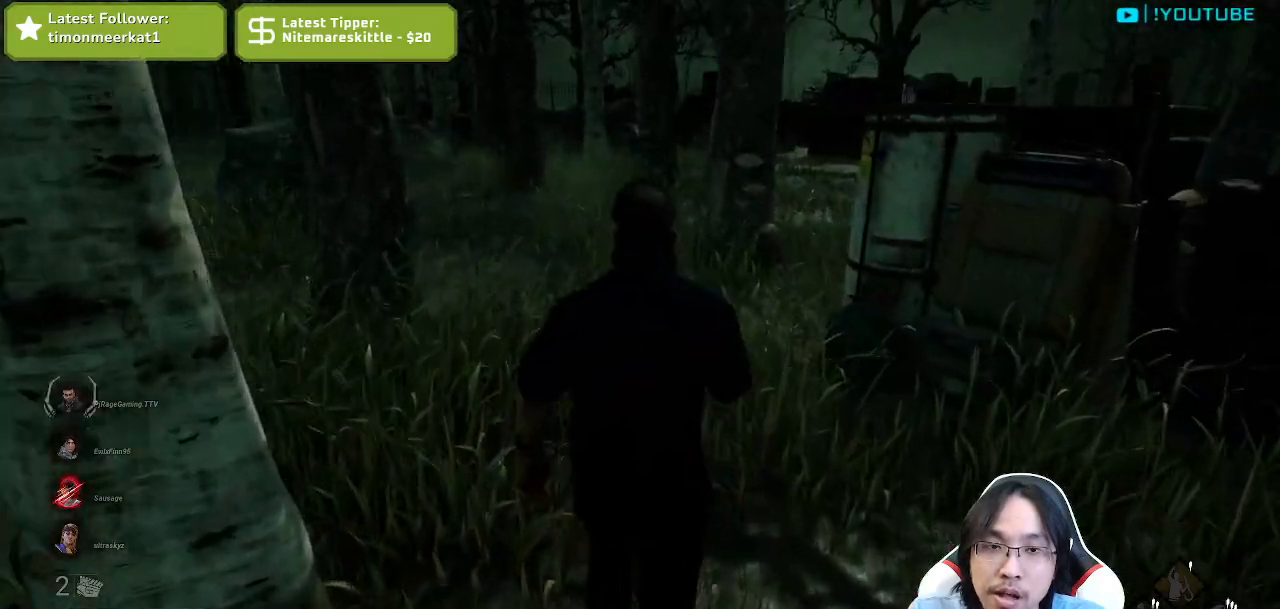
{"keys": ["a", "shift", "w"], "mouse": [], "events": [[484, "a", "down"]]}
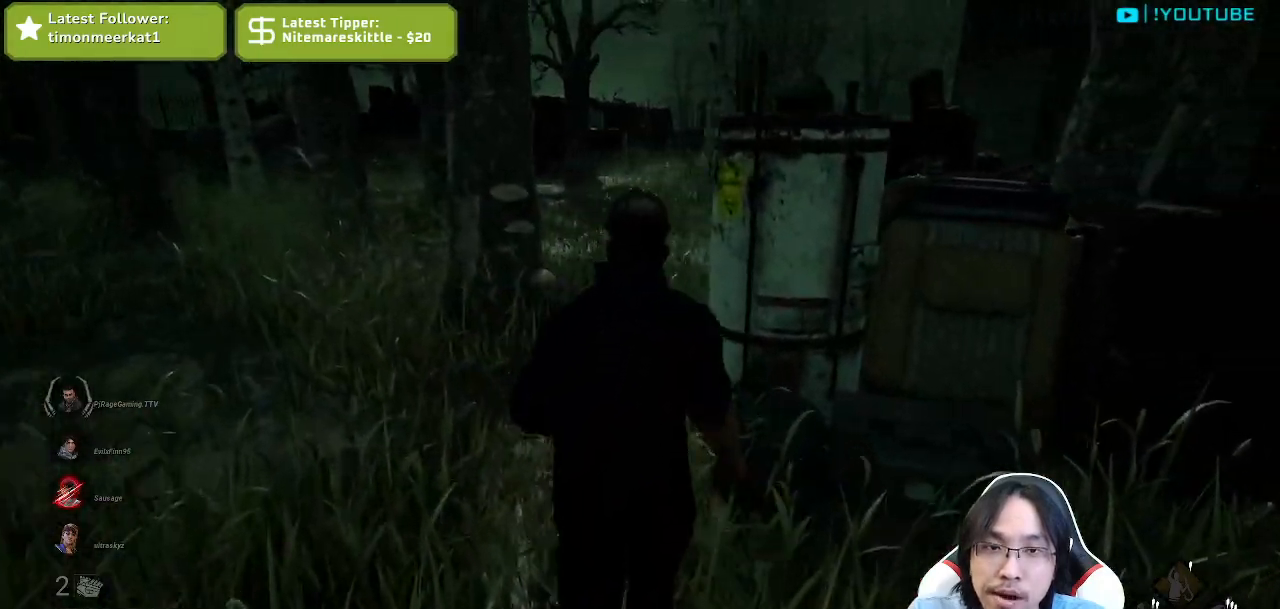
{"keys": ["a", "shift", "w"], "mouse": [], "events": []}
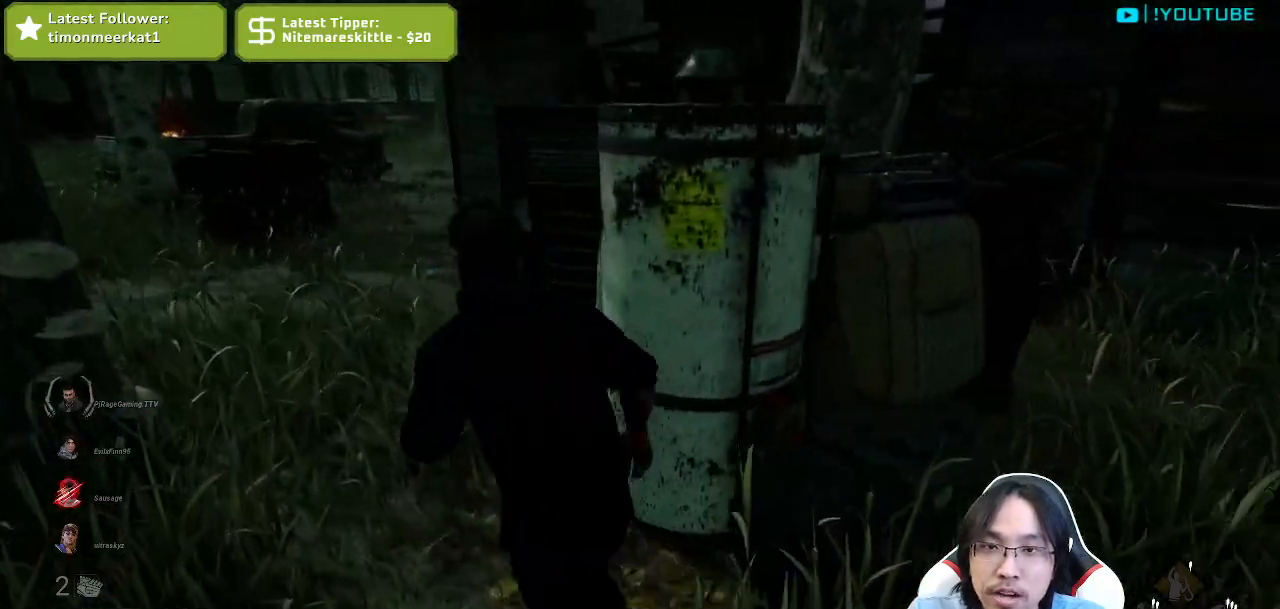
{"keys": ["a", "shift", "w"], "mouse": [], "events": []}
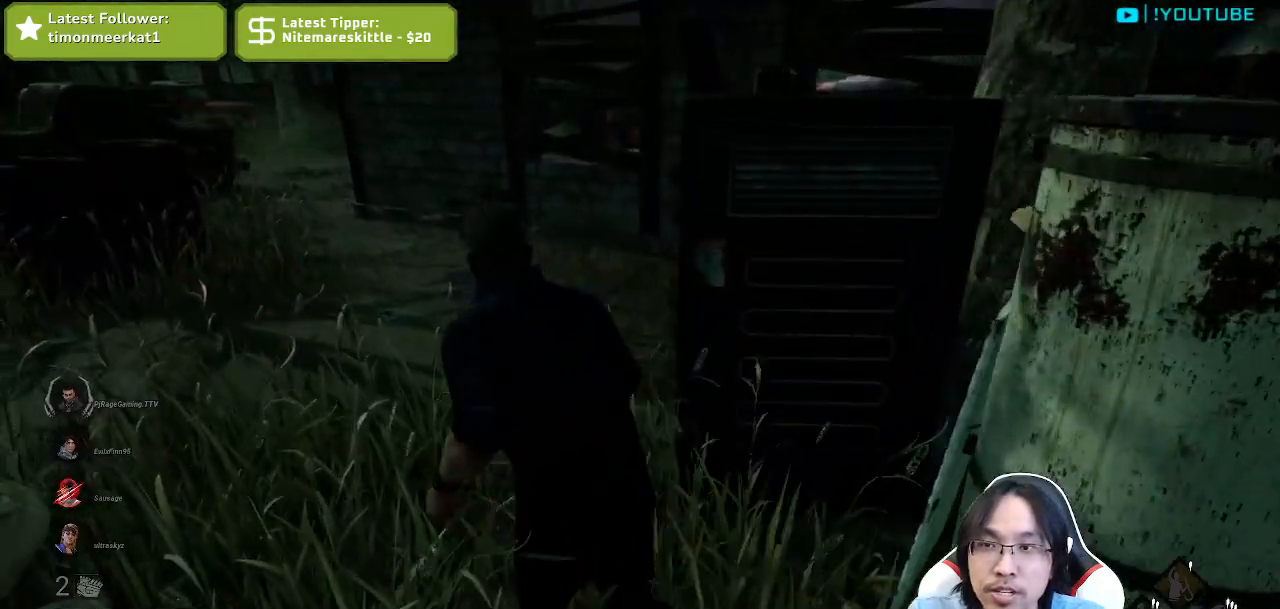
{"keys": ["shift", "w"], "mouse": [], "events": [[350, "a", "up"]]}
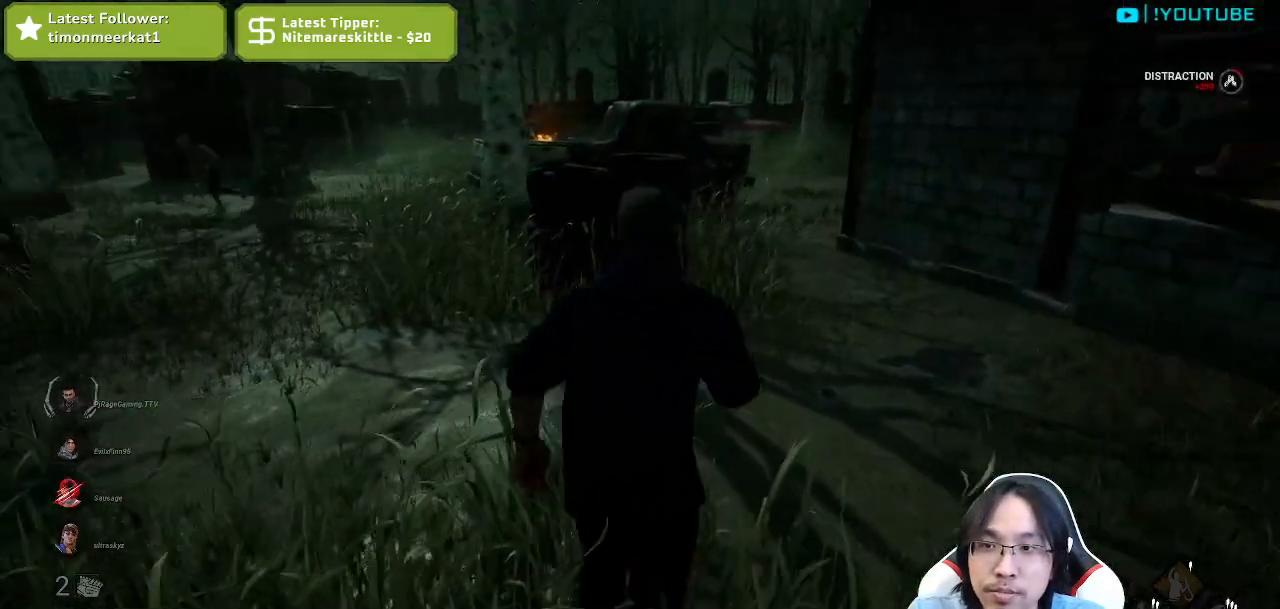
{"keys": ["shift", "w"], "mouse": [], "events": []}
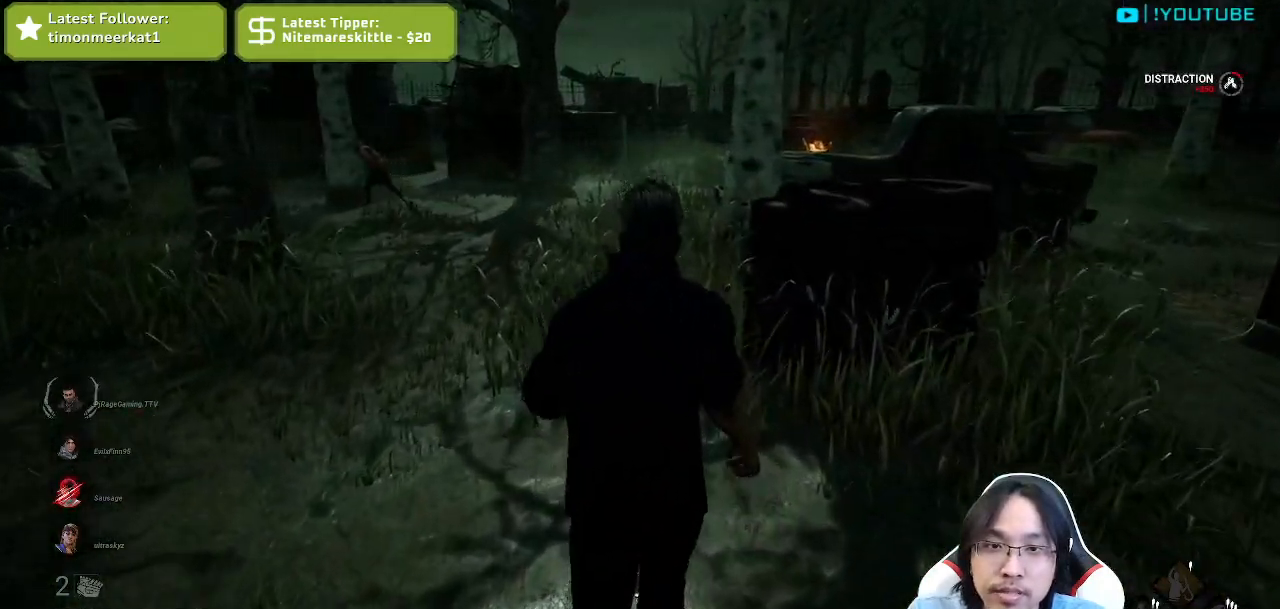
{"keys": ["shift", "w"], "mouse": [], "events": []}
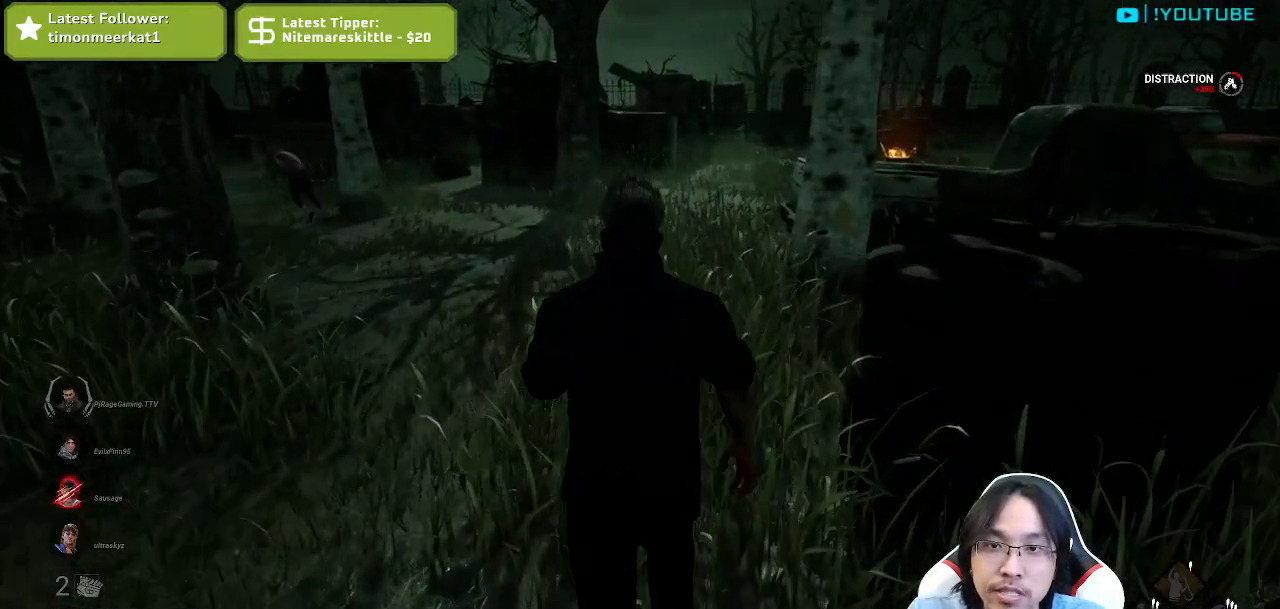
{"keys": ["shift", "w"], "mouse": [], "events": []}
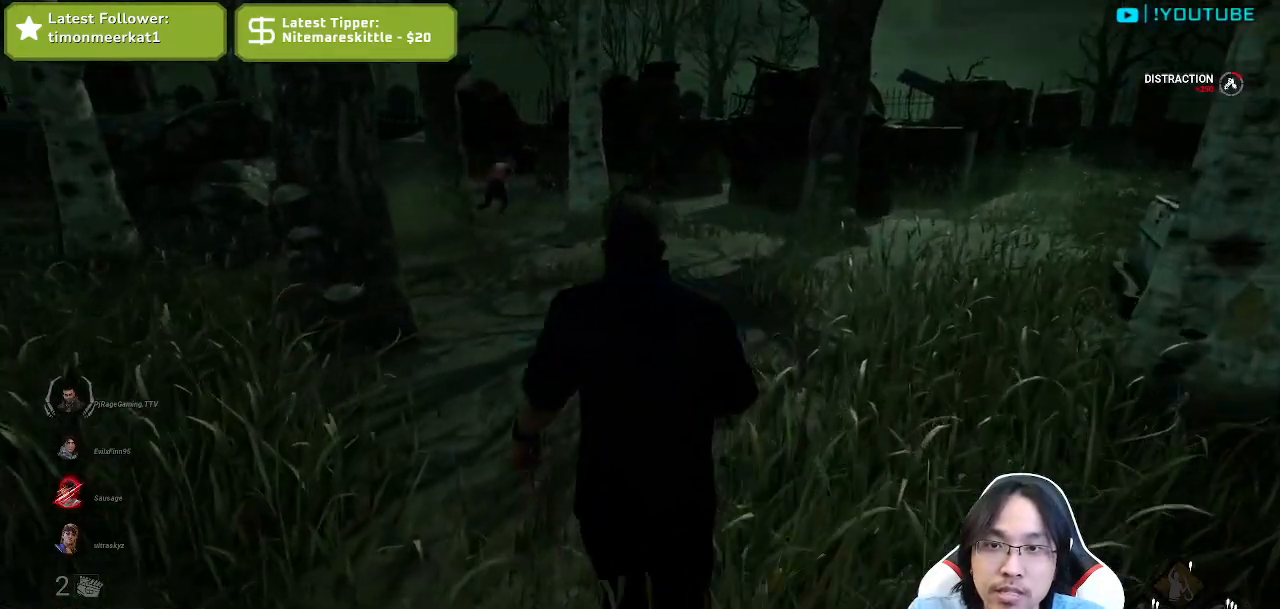
{"keys": ["shift", "w"], "mouse": [], "events": []}
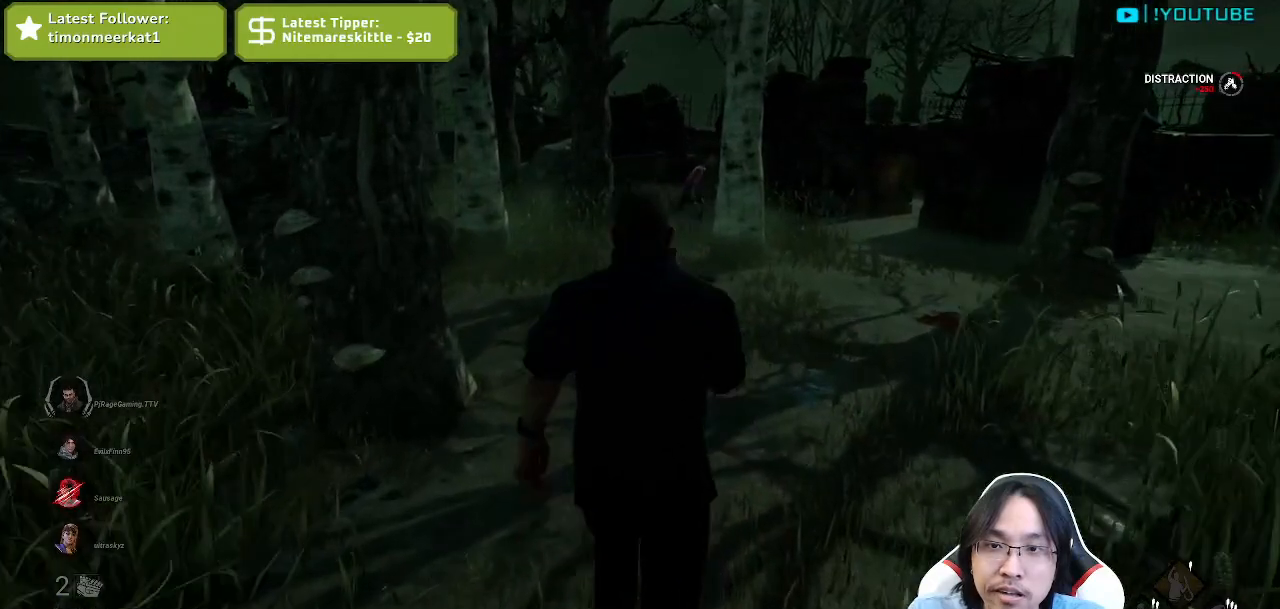
{"keys": ["shift", "w"], "mouse": [], "events": [[34, "d", "down"], [184, "d", "up"]]}